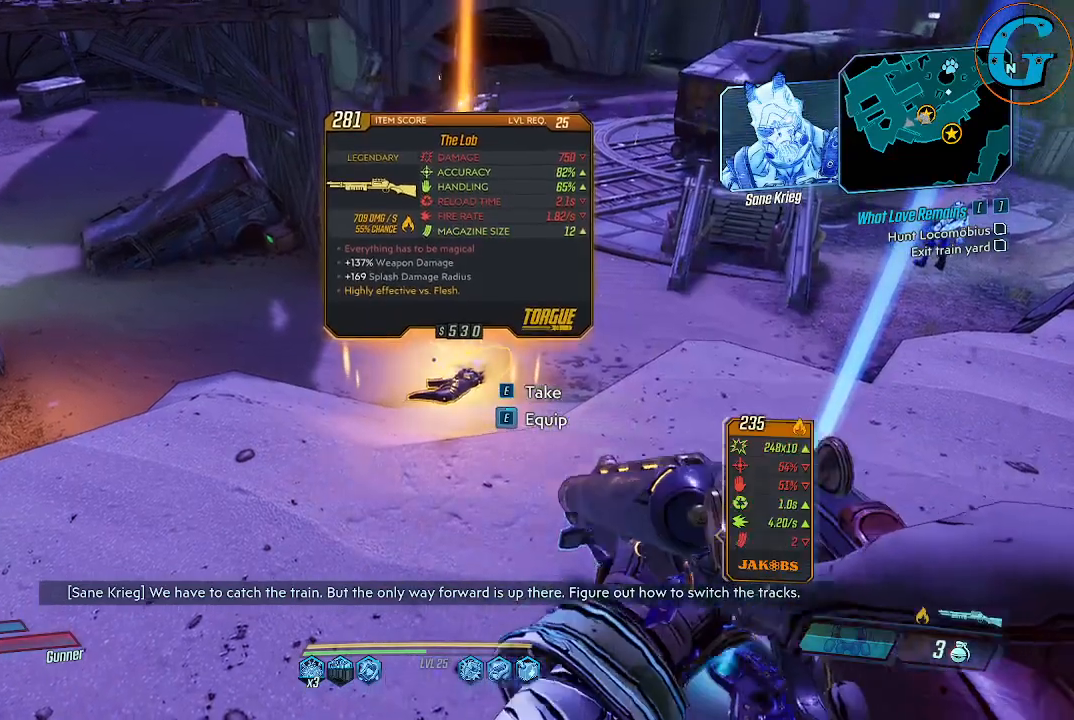
Gameplay with keyboard and mouse; each line is a JSON object with the keys and mouse buttons held at the frame after it. "events" lists presses ("down") and releases ("up") of "1", "2", "3", "4", "5", "a", "alt", "c", "caps_lock", "ctrl", "d", "e", "f", "g", "q", "r", "s", "shift", "space", "t", "tab", "v", "w", "x", "z" and "mouse_wheel" between this image and that frame as [ms after this image, input, new state], when the widget could be followed in between. "mouse_wheel" = the "wheel" button of the "mouse" list. No other keys are recorded. "wheel" means that the mouse wheel is clicked or scrolled. Not read: mouse_move.
{"keys": [], "mouse": [], "events": []}
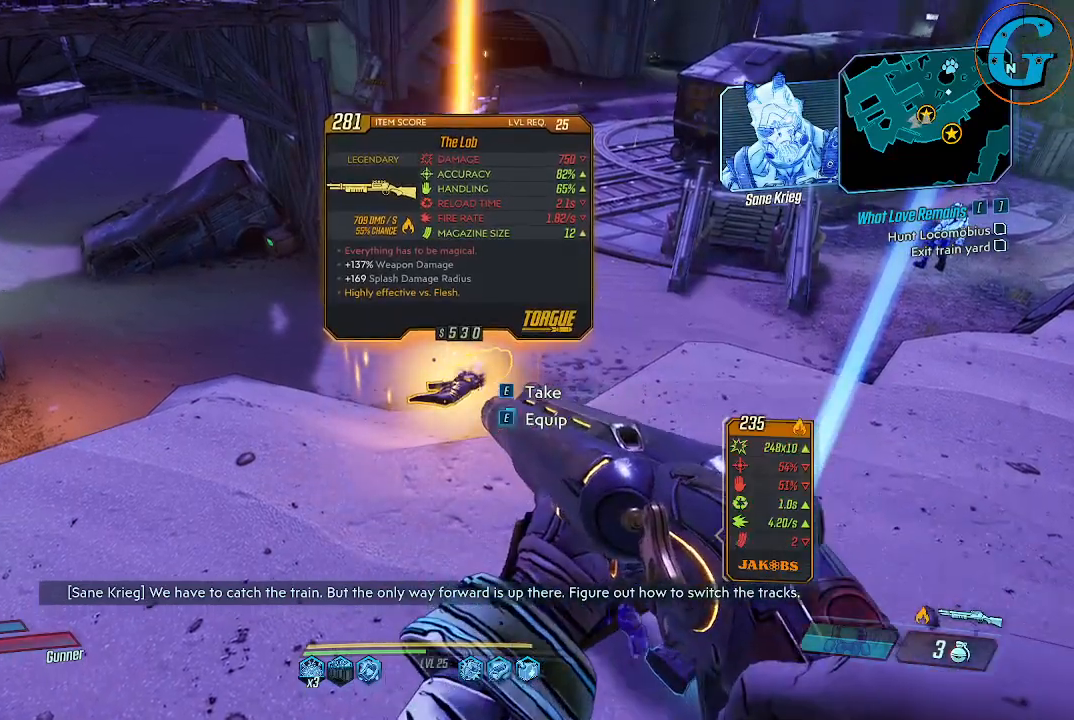
{"keys": [], "mouse": [], "events": [[300, "r", "down"], [433, "r", "up"]]}
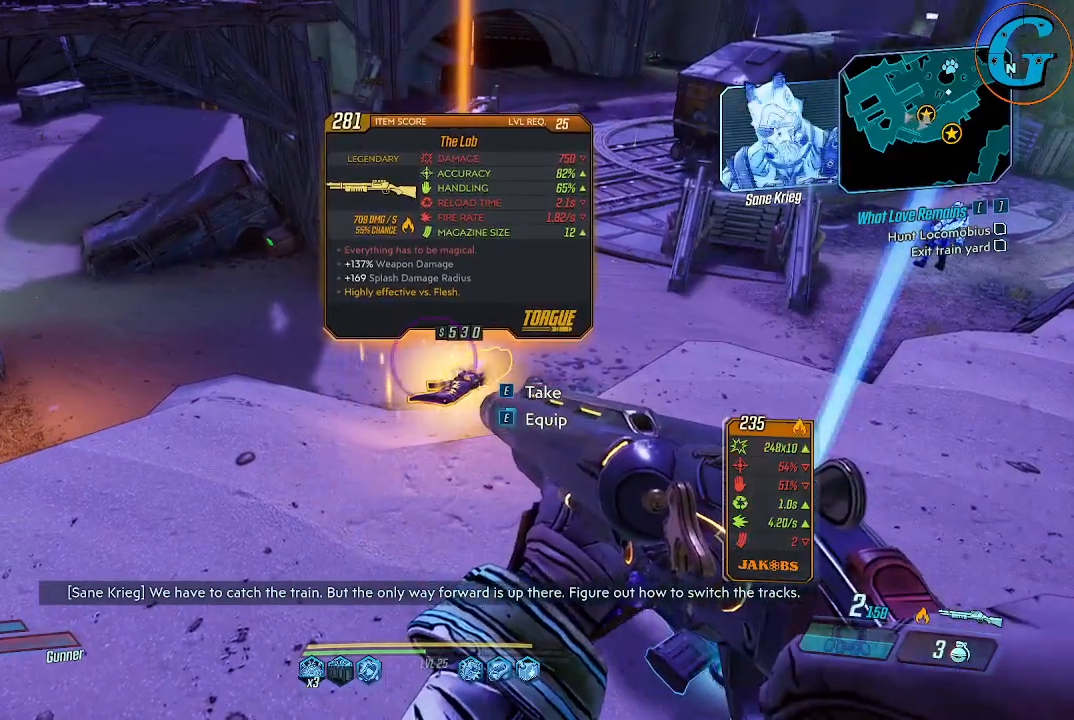
{"keys": [], "mouse": [], "events": []}
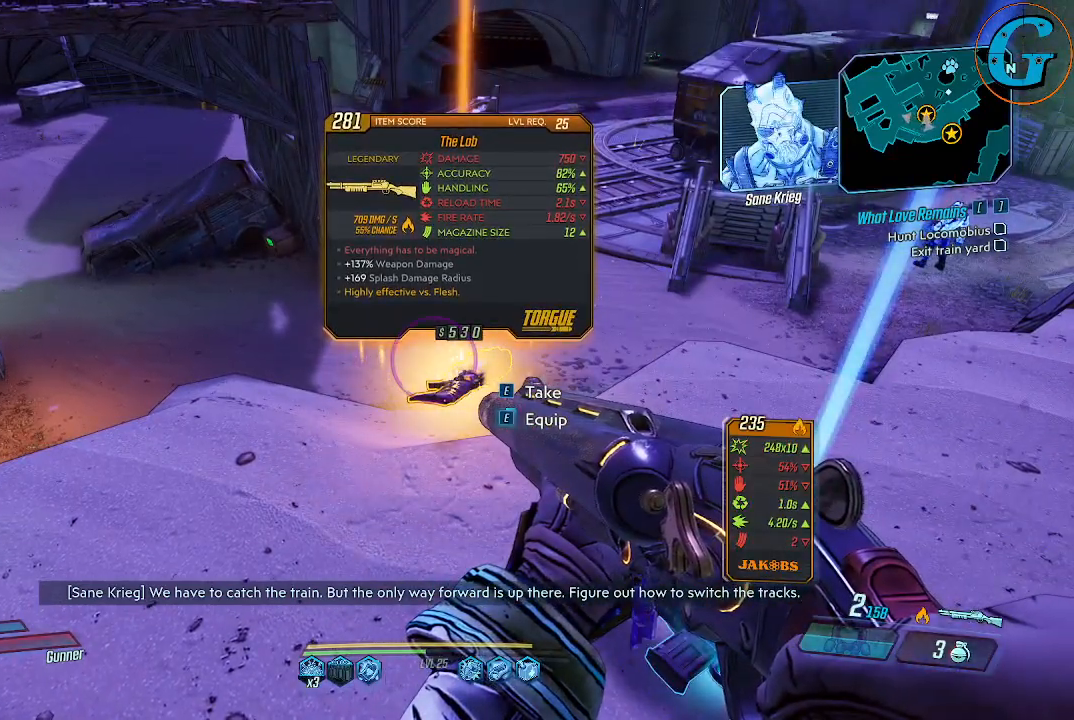
{"keys": [], "mouse": [], "events": [[50, "e", "down"], [183, "e", "up"]]}
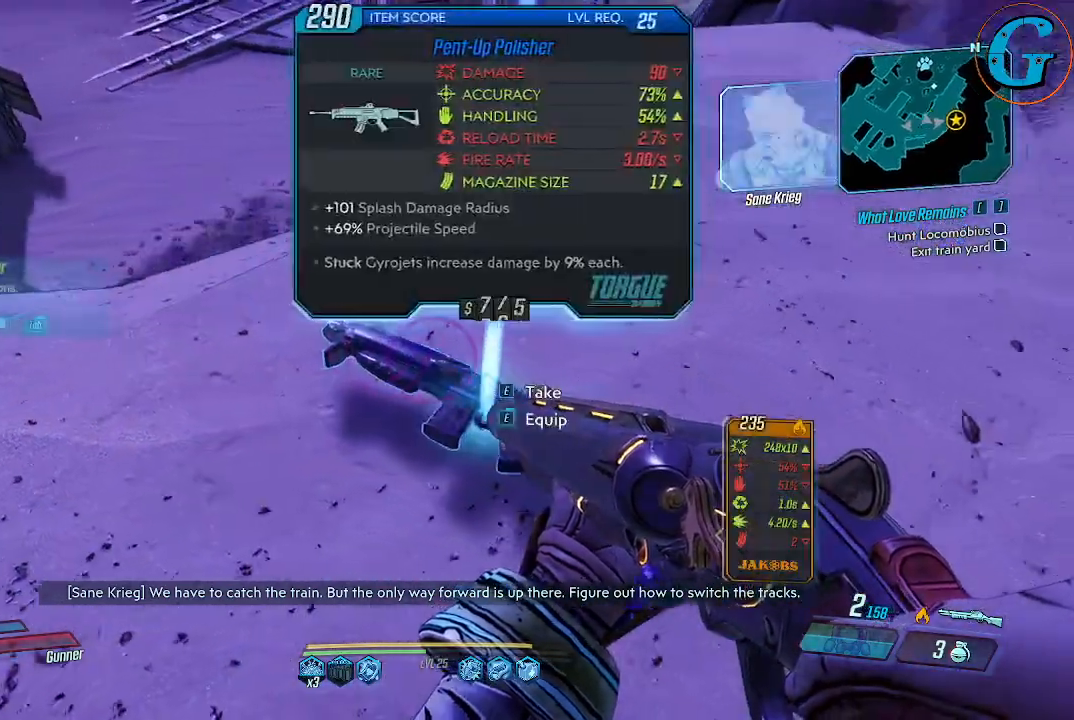
{"keys": [], "mouse": [], "events": []}
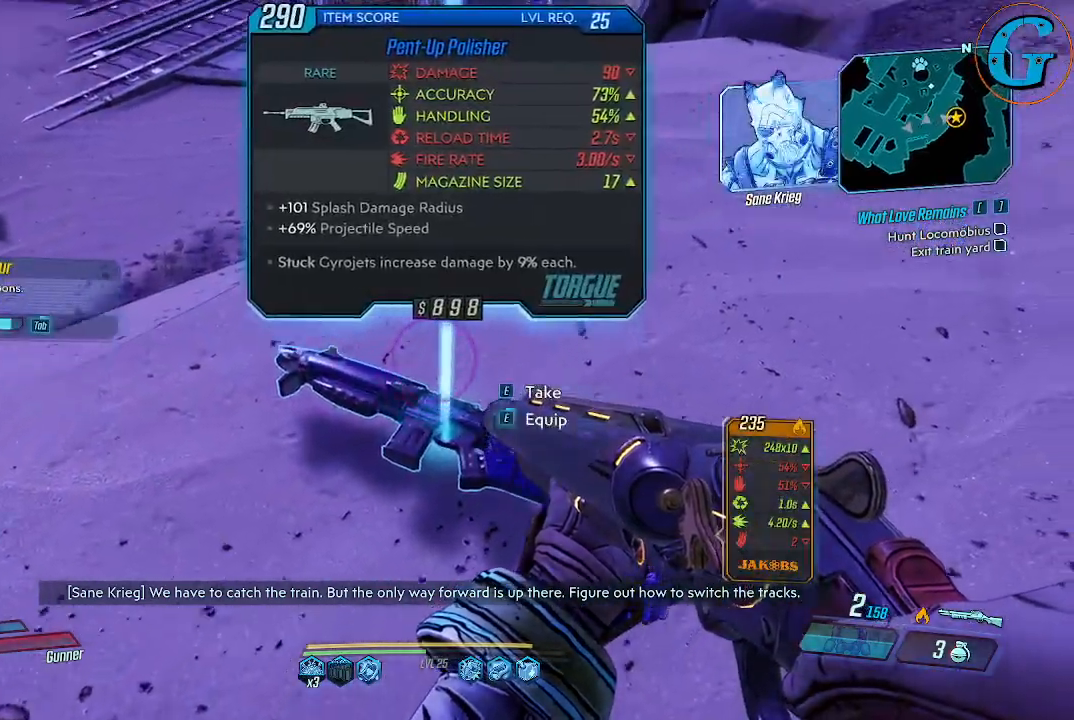
{"keys": ["a"], "mouse": [], "events": [[183, "e", "down"], [267, "e", "up"], [317, "a", "down"]]}
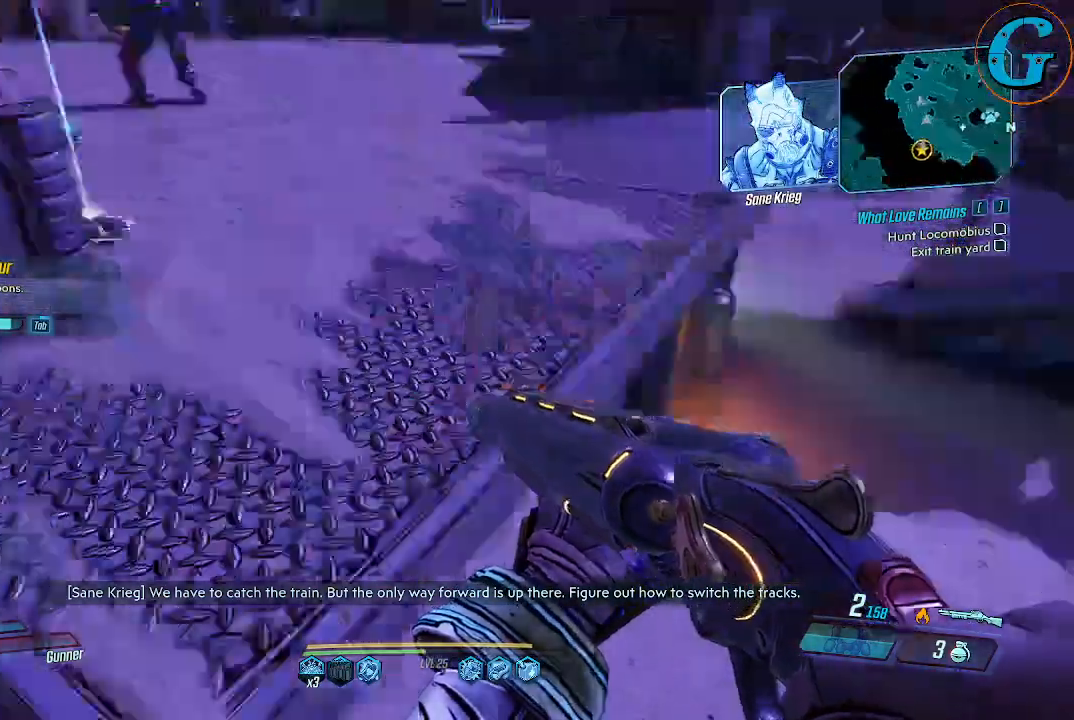
{"keys": ["w"], "mouse": [], "events": [[200, "w", "down"], [383, "a", "up"]]}
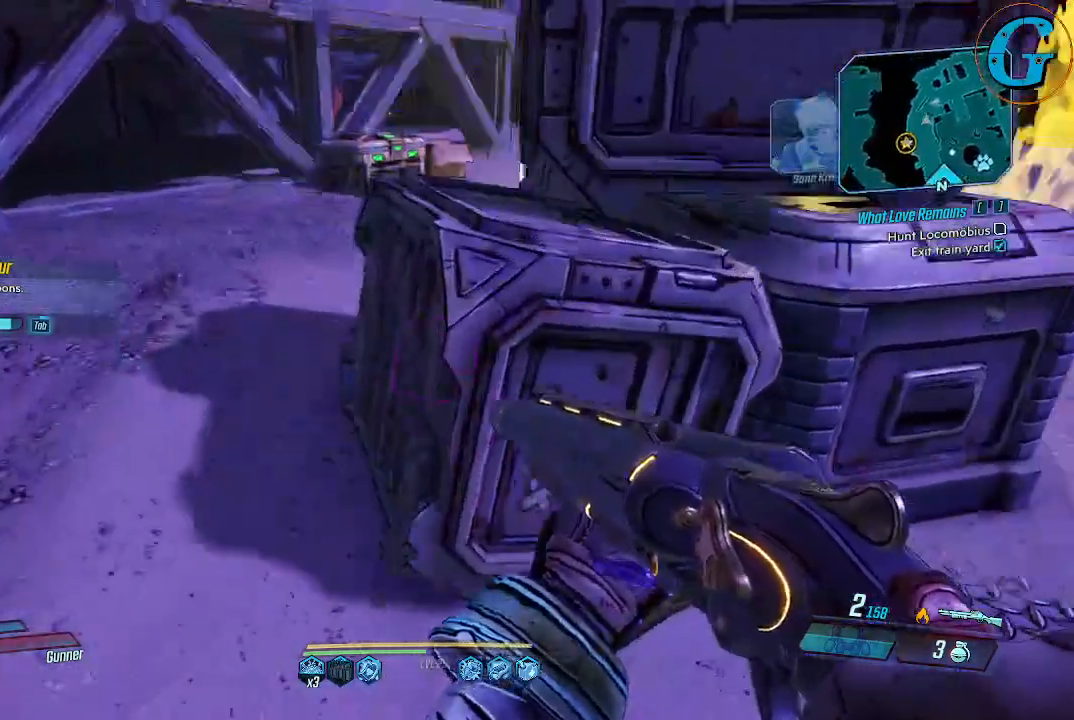
{"keys": ["a", "w"], "mouse": [], "events": [[67, "a", "down"]]}
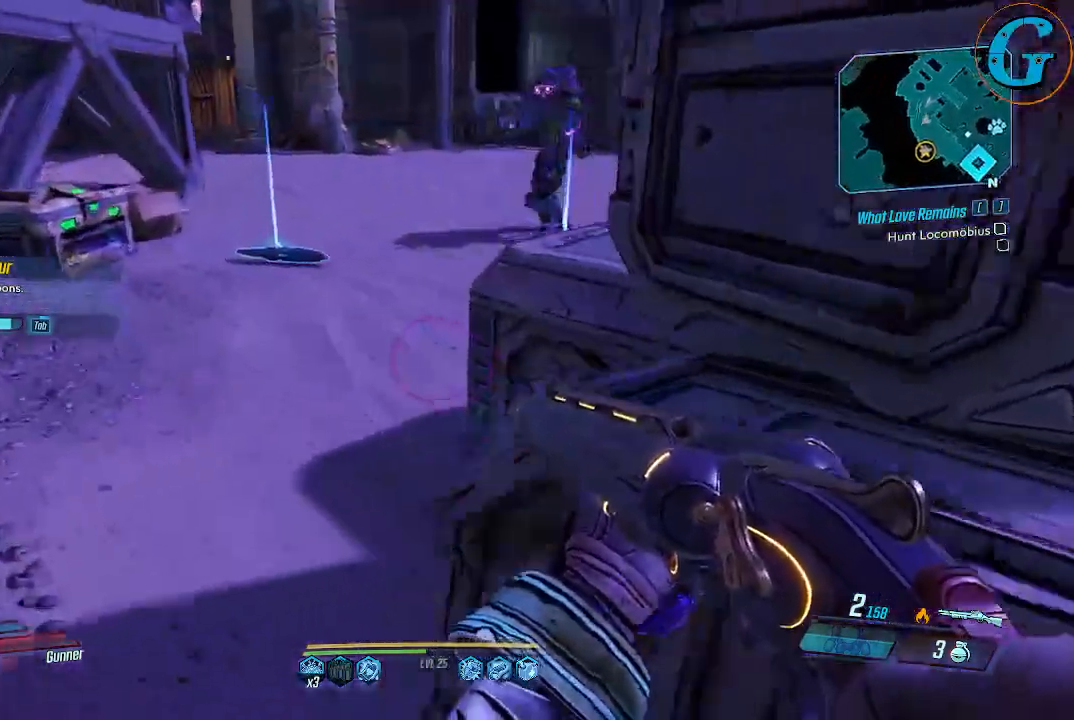
{"keys": ["a", "w"], "mouse": [], "events": [[33, "a", "up"], [317, "a", "down"]]}
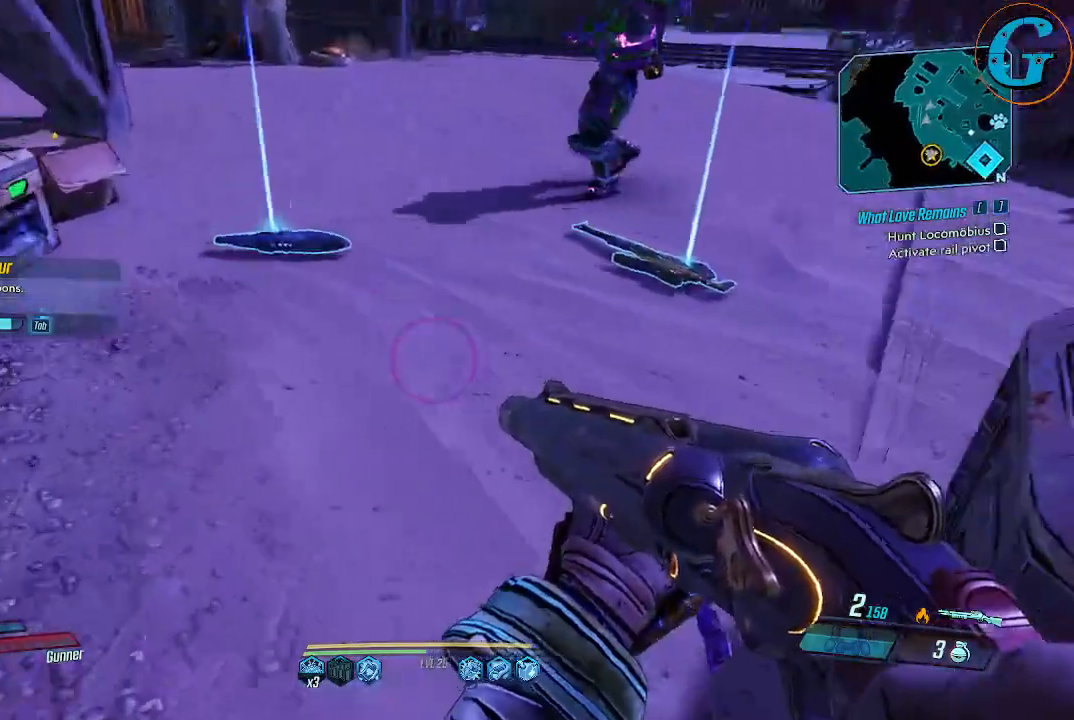
{"keys": [], "mouse": [], "events": [[100, "a", "up"], [417, "w", "up"]]}
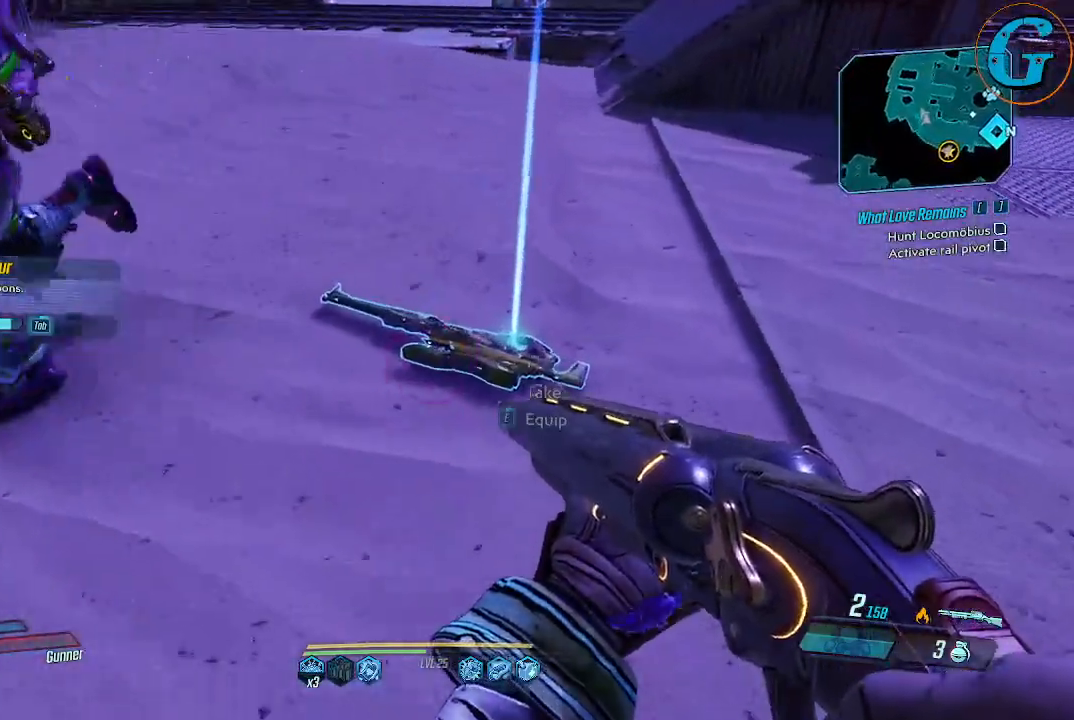
{"keys": ["e"], "mouse": [], "events": [[483, "e", "down"]]}
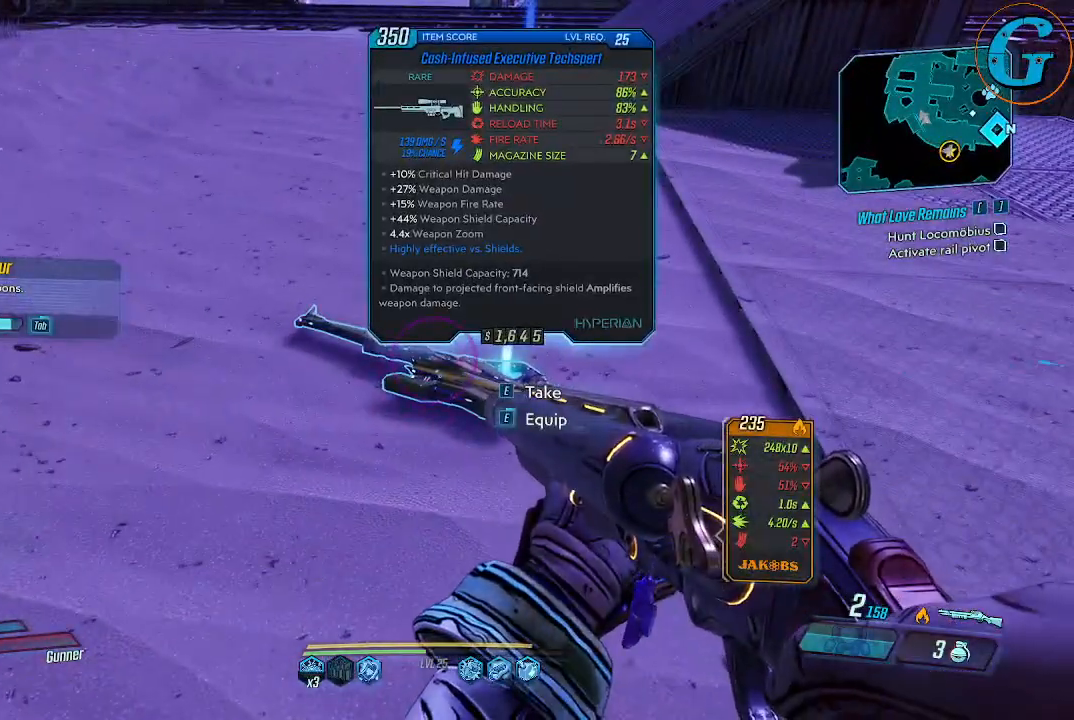
{"keys": [], "mouse": [], "events": [[133, "e", "up"]]}
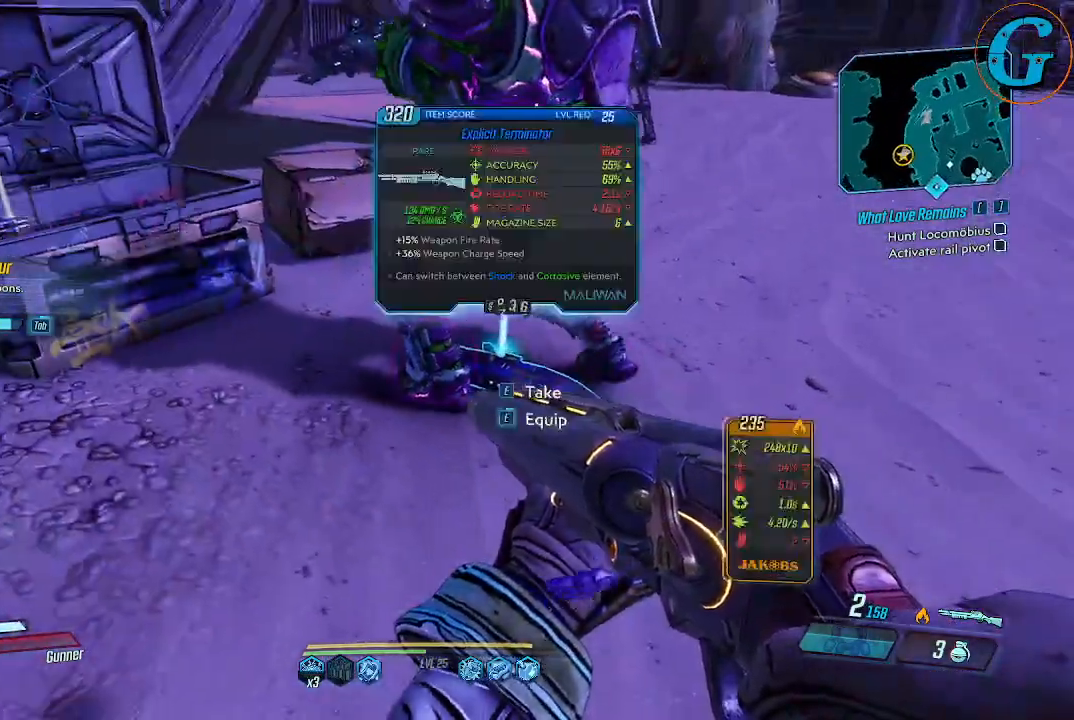
{"keys": [], "mouse": [], "events": [[100, "w", "down"], [233, "w", "up"], [283, "e", "down"], [417, "e", "up"]]}
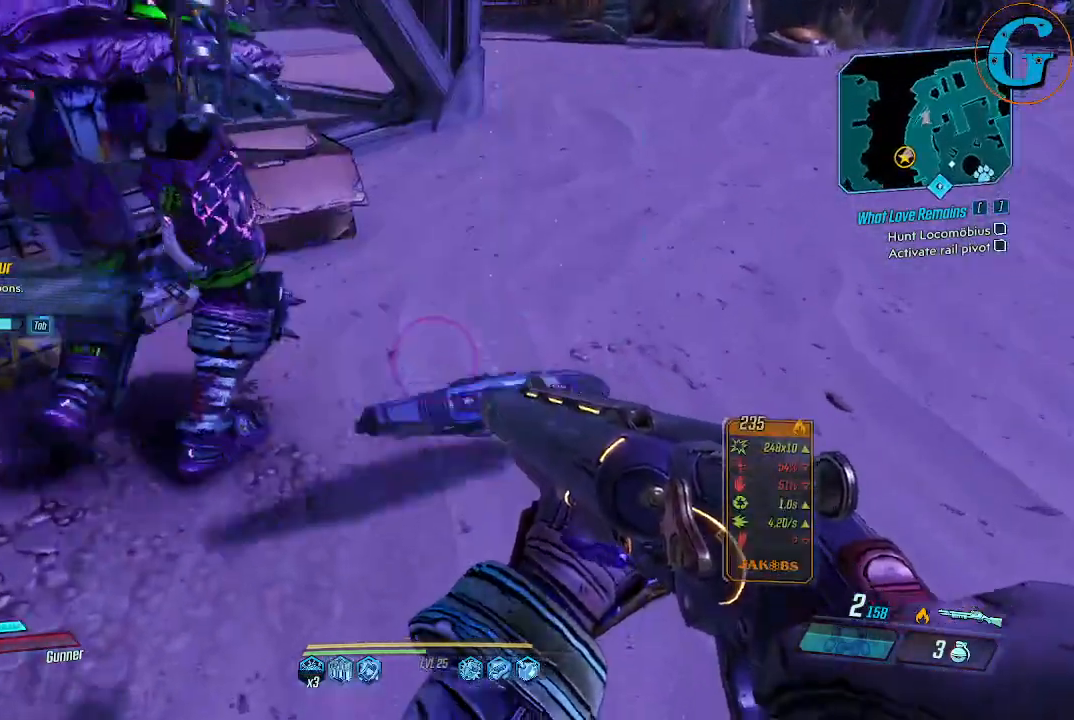
{"keys": ["w"], "mouse": [], "events": [[200, "w", "down"]]}
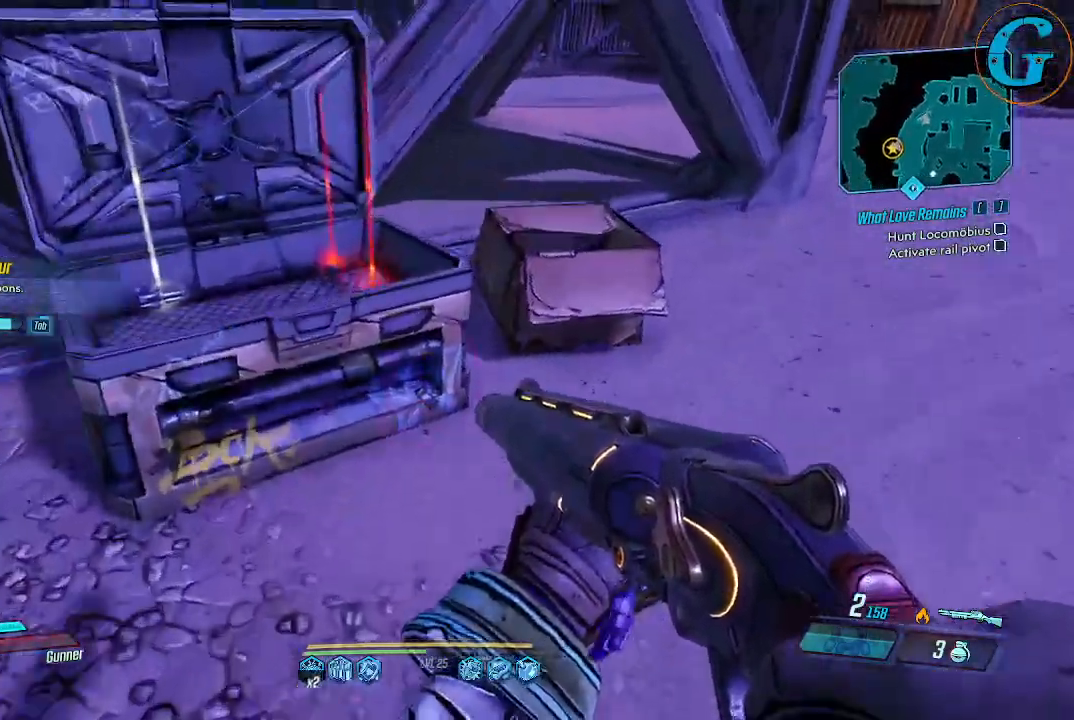
{"keys": ["a", "w"], "mouse": [], "events": [[133, "w", "up"], [317, "a", "down"], [450, "w", "down"]]}
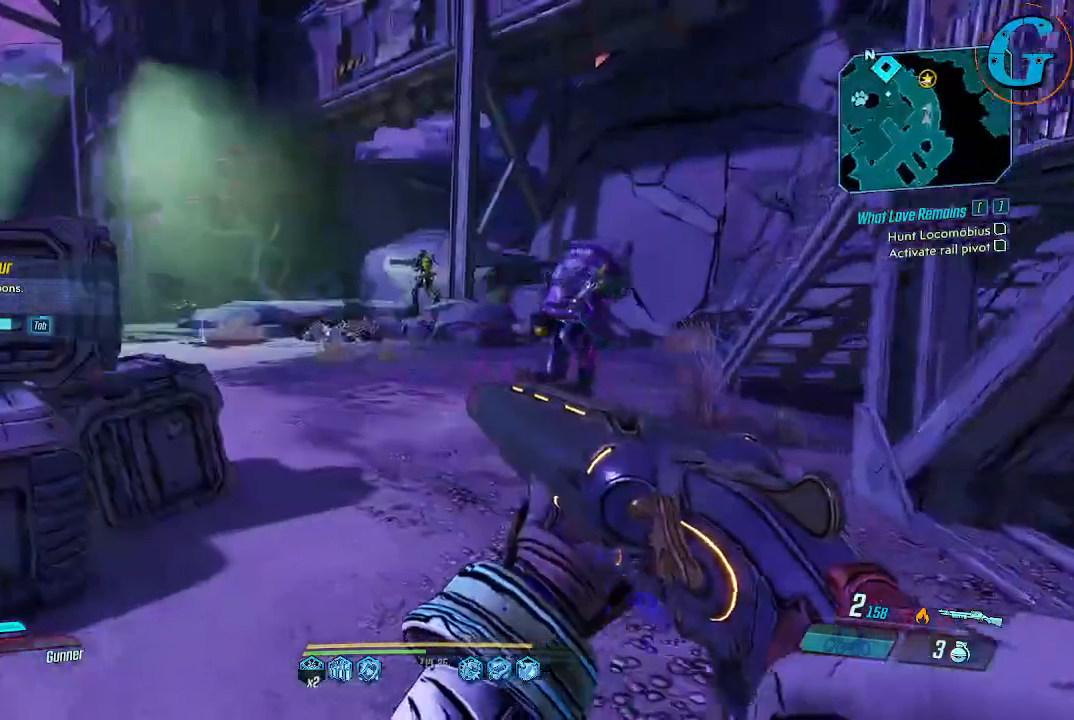
{"keys": ["w"], "mouse": [], "events": [[200, "a", "up"]]}
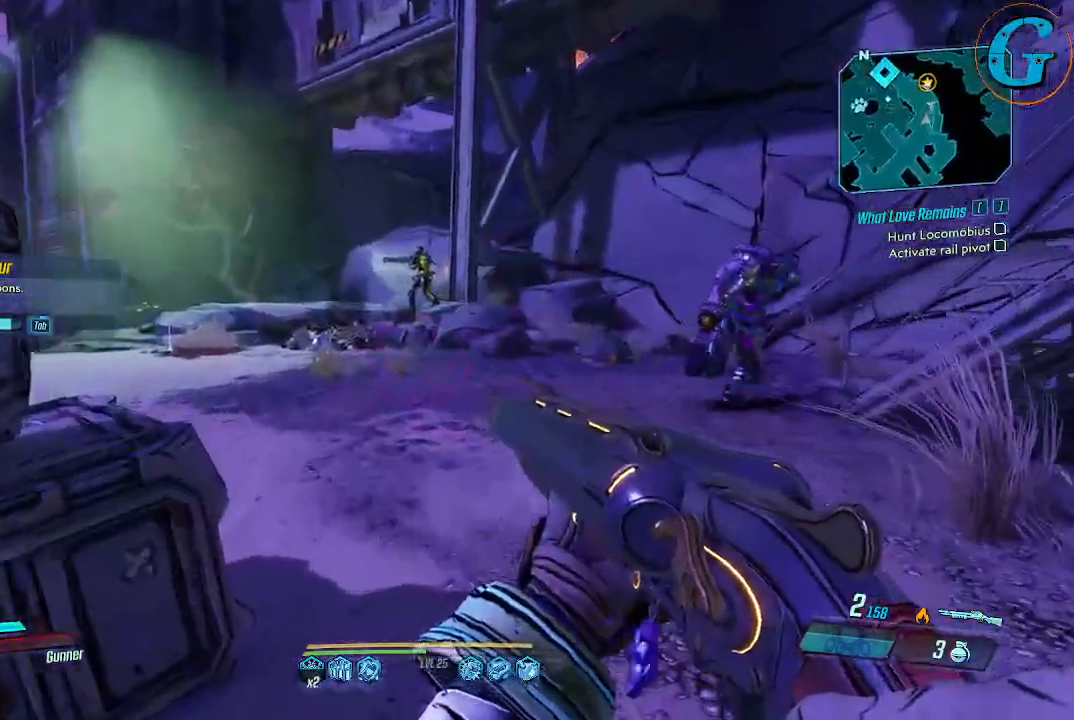
{"keys": ["shift", "w"], "mouse": [], "events": [[67, "shift", "down"]]}
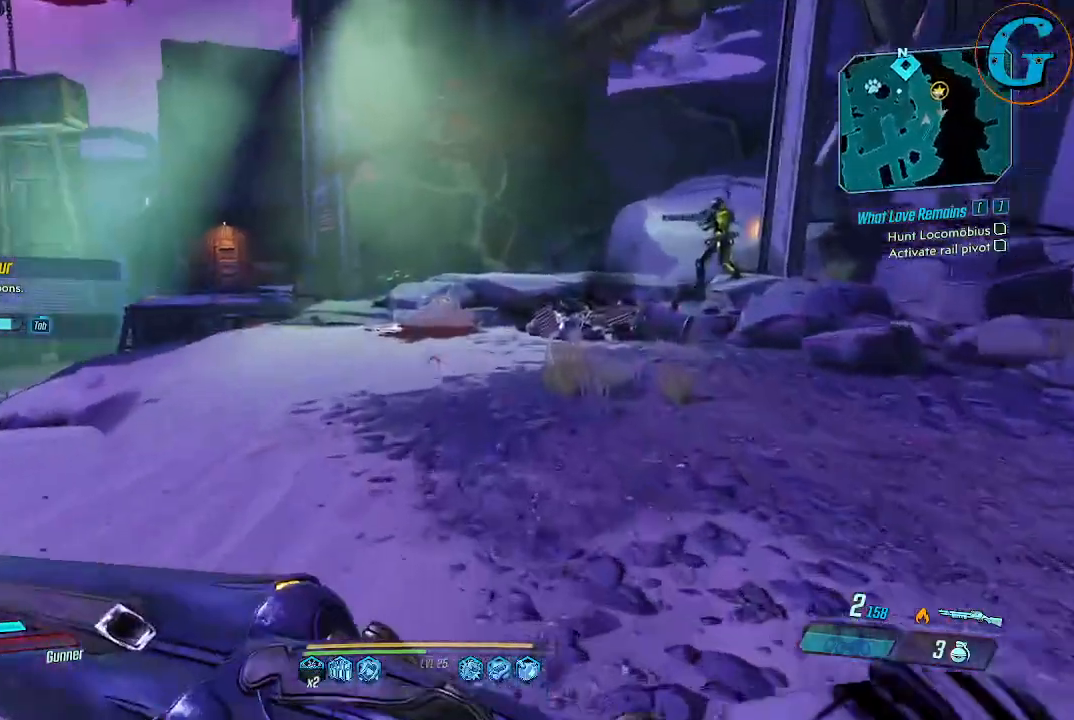
{"keys": ["shift", "w"], "mouse": [], "events": []}
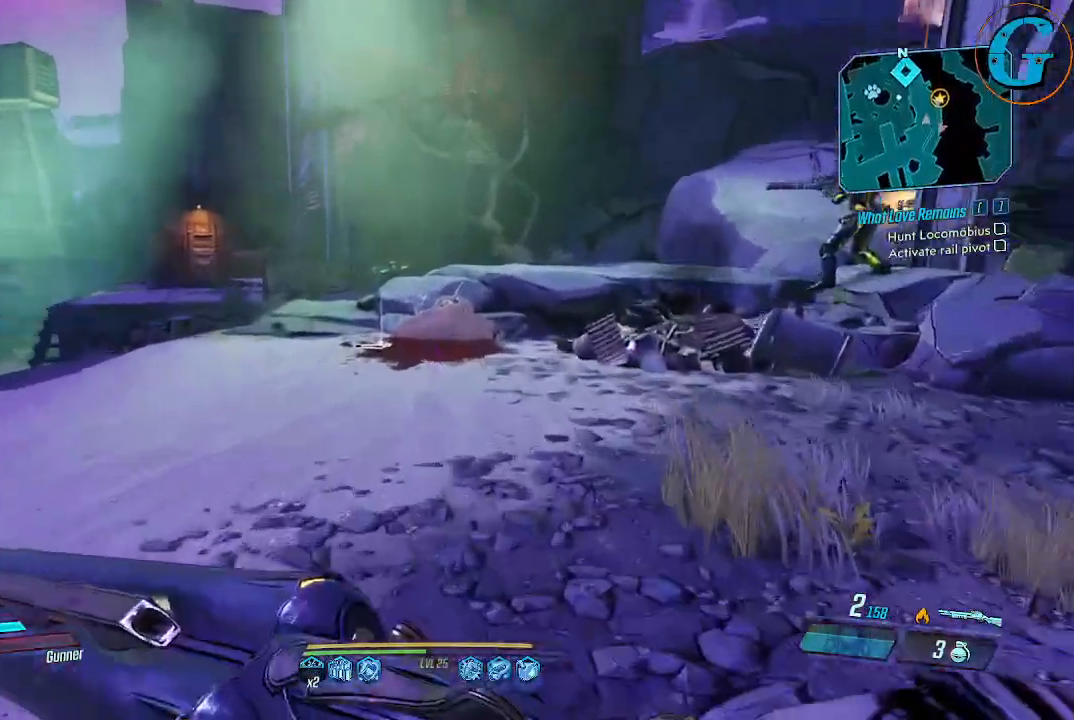
{"keys": ["shift", "w"], "mouse": [], "events": []}
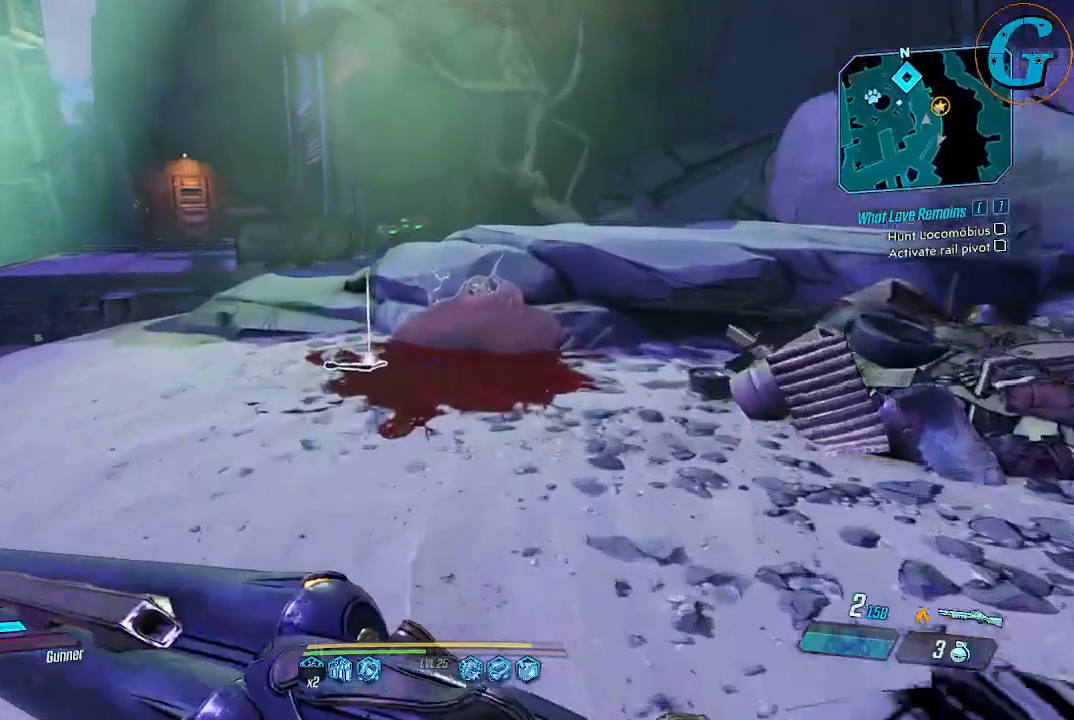
{"keys": [], "mouse": [], "events": [[200, "w", "up"], [250, "shift", "up"]]}
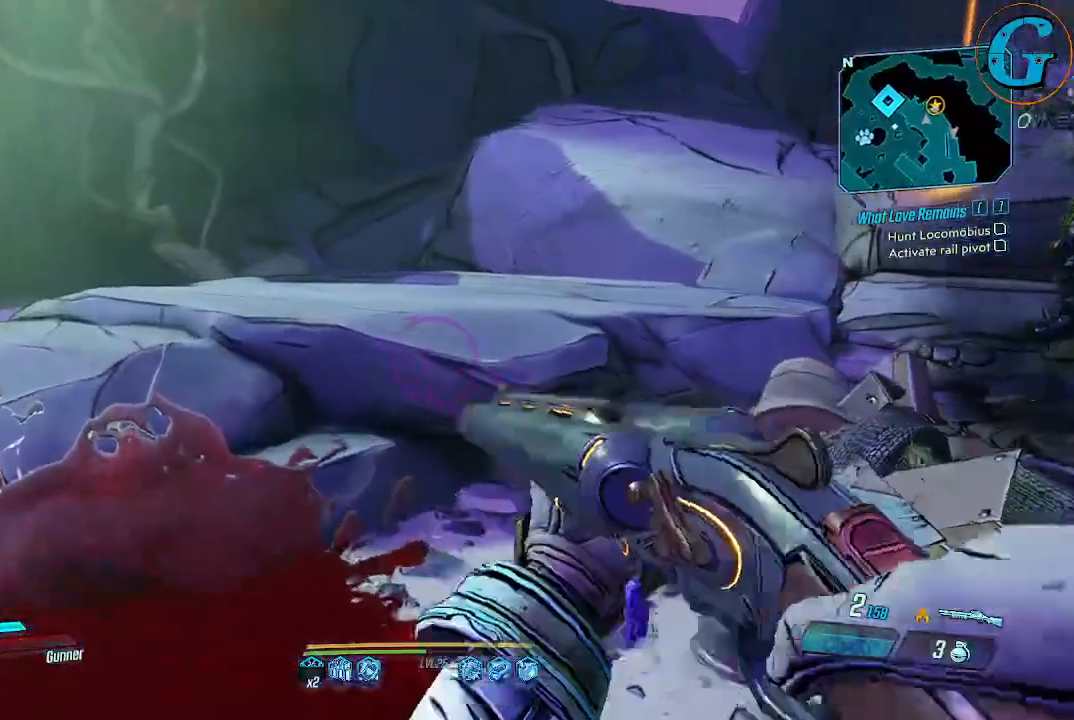
{"keys": ["a", "w"], "mouse": [], "events": [[33, "a", "down"], [183, "w", "down"]]}
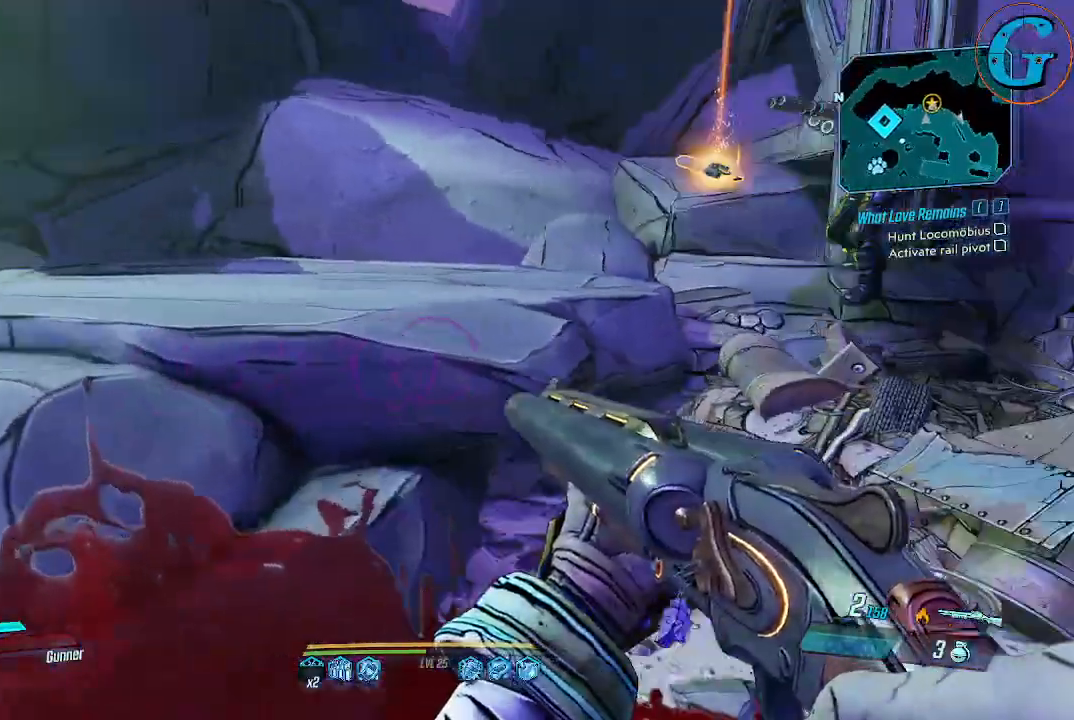
{"keys": ["a", "space"], "mouse": [], "events": [[50, "w", "up"], [233, "a", "up"], [333, "a", "down"], [383, "space", "down"]]}
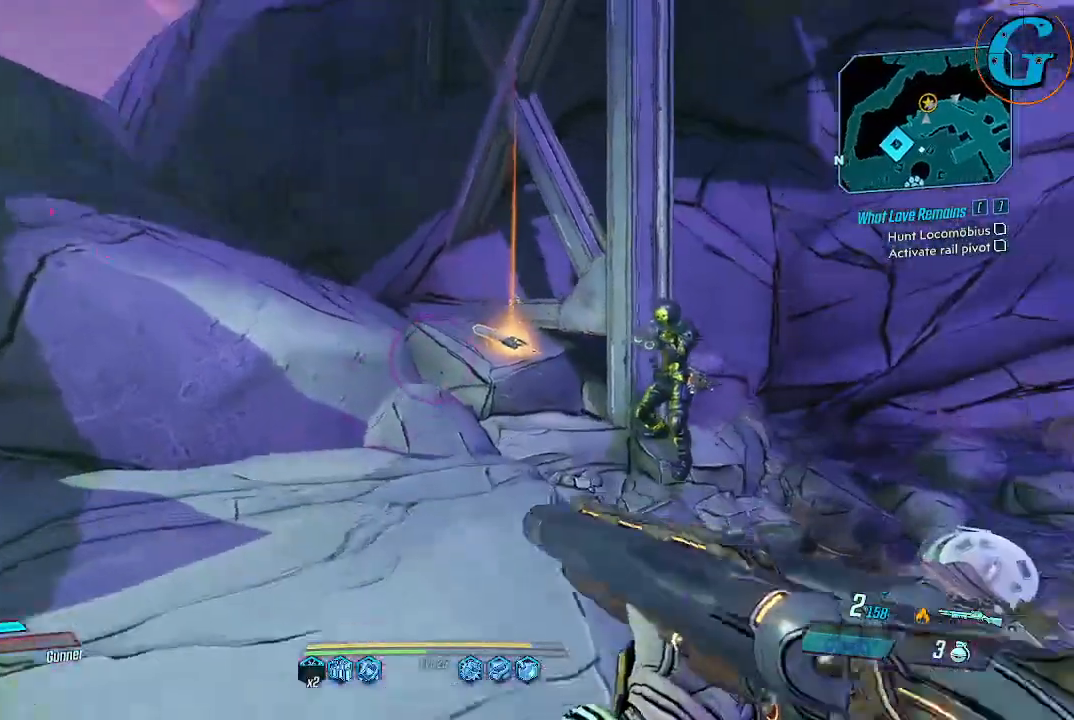
{"keys": ["w"], "mouse": [], "events": [[17, "w", "down"], [300, "space", "up"], [350, "a", "up"]]}
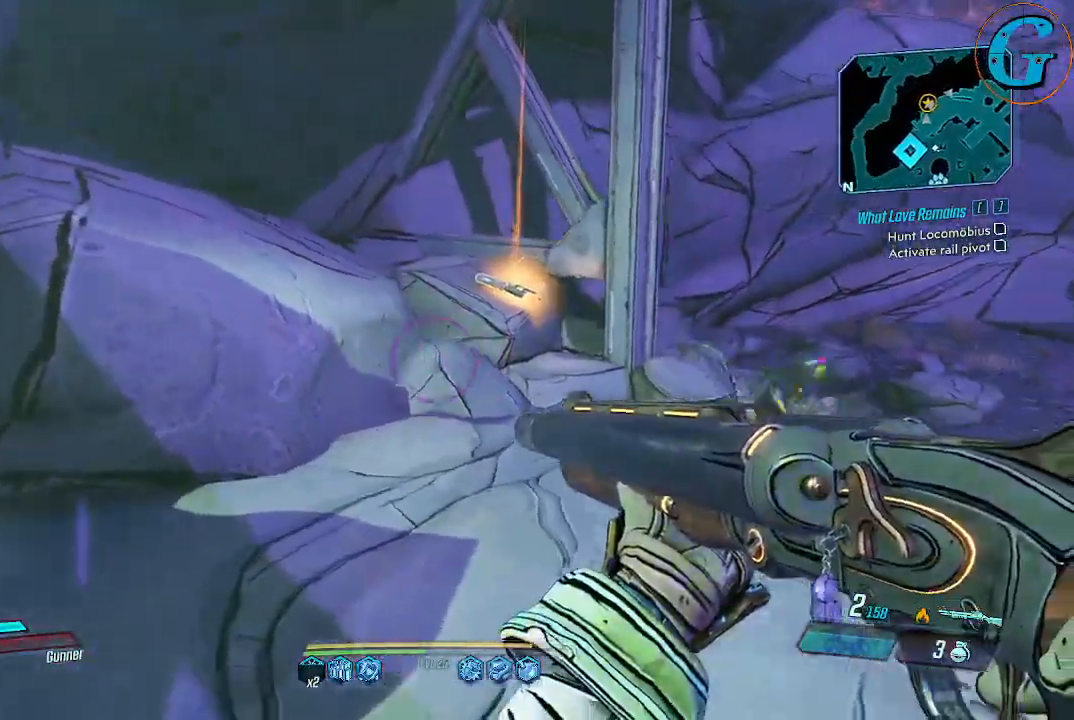
{"keys": ["w"], "mouse": [], "events": []}
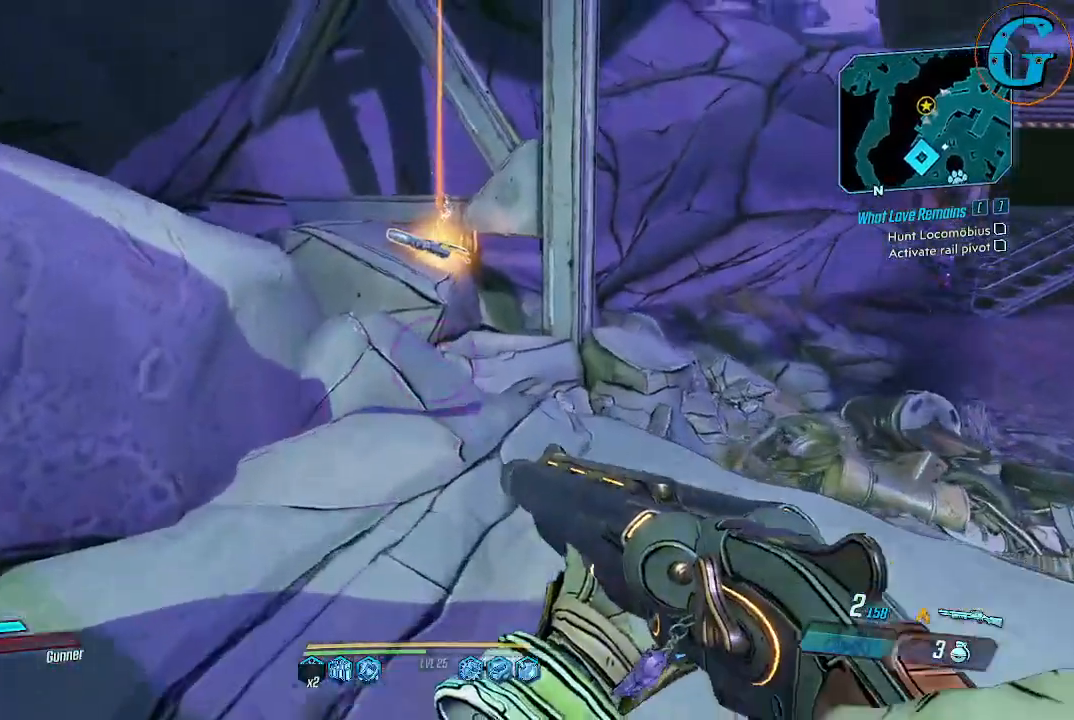
{"keys": ["w"], "mouse": [], "events": []}
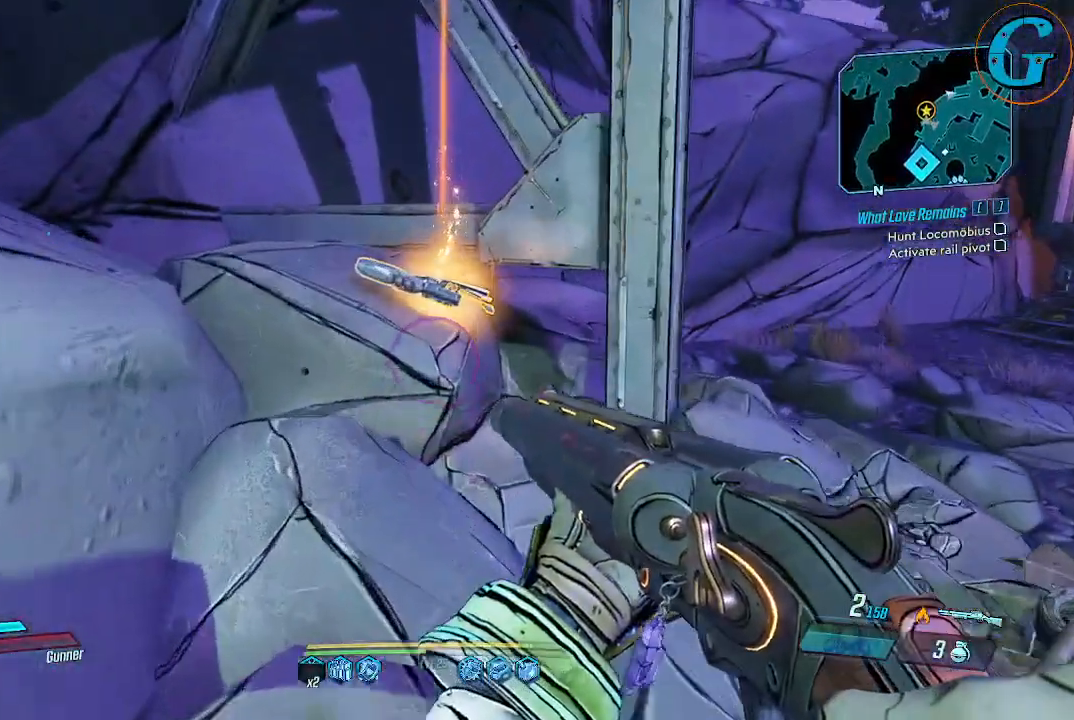
{"keys": [], "mouse": [], "events": [[200, "w", "up"]]}
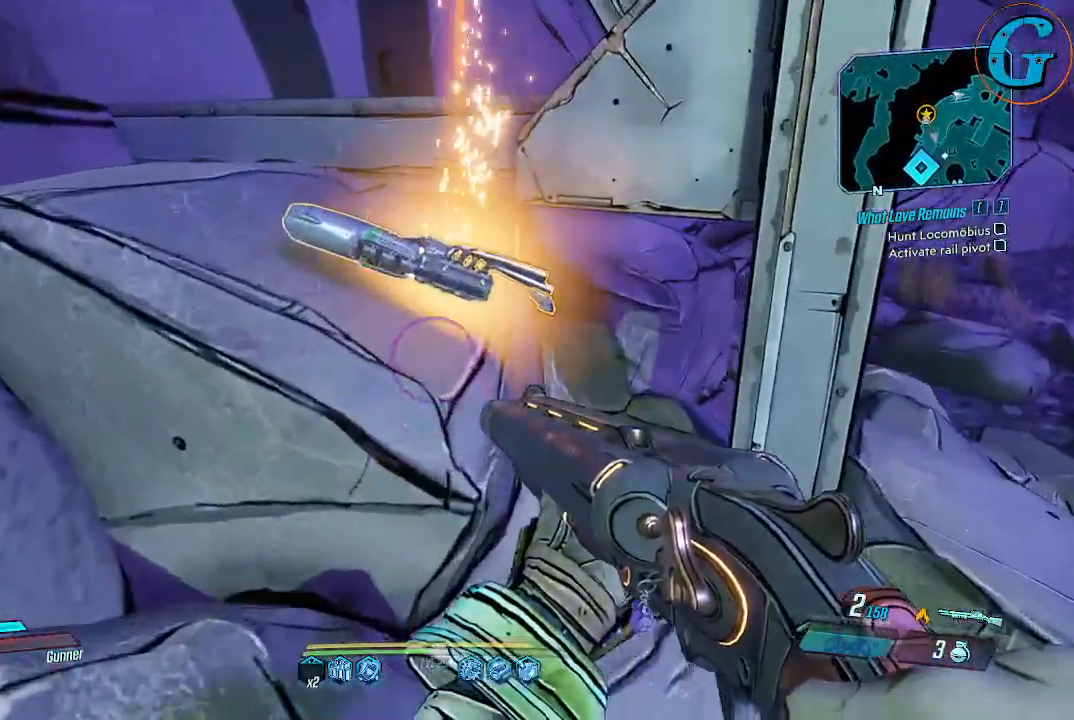
{"keys": [], "mouse": [], "events": [[183, "w", "down"], [417, "w", "up"]]}
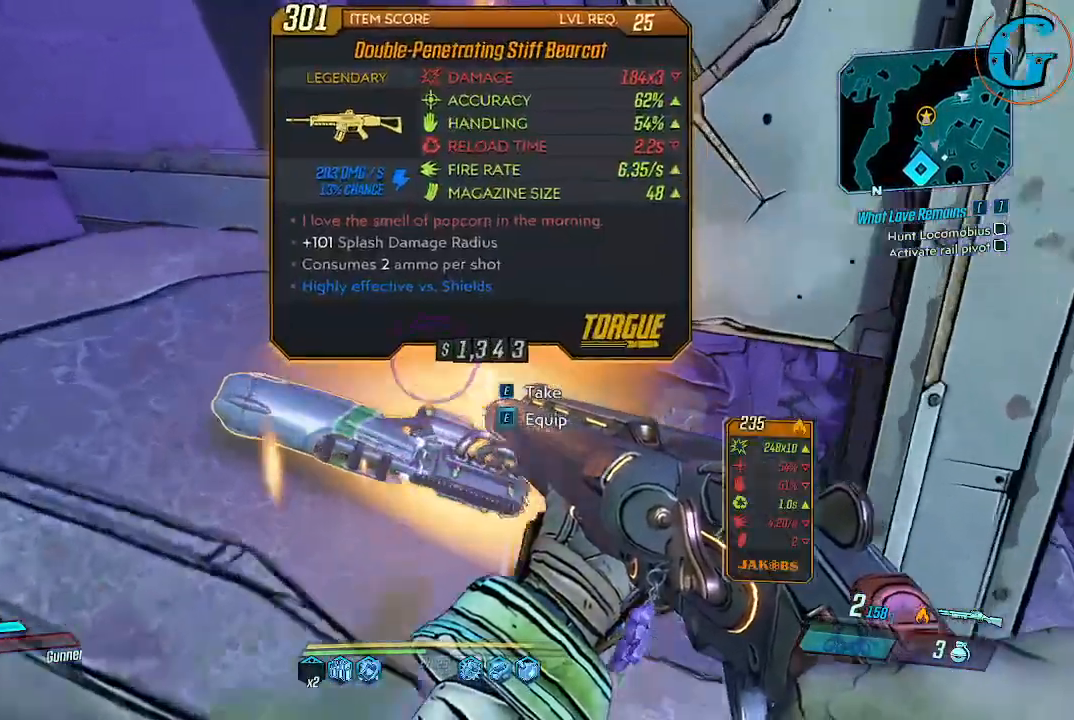
{"keys": [], "mouse": [], "events": []}
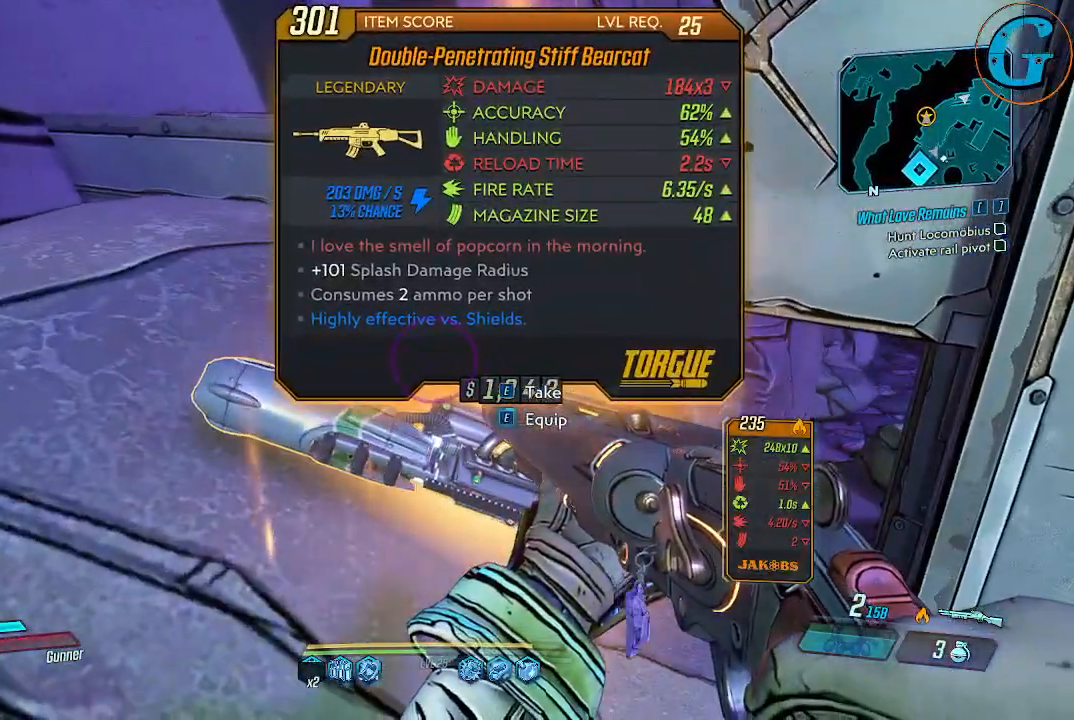
{"keys": [], "mouse": [], "events": [[117, "s", "down"], [200, "s", "up"]]}